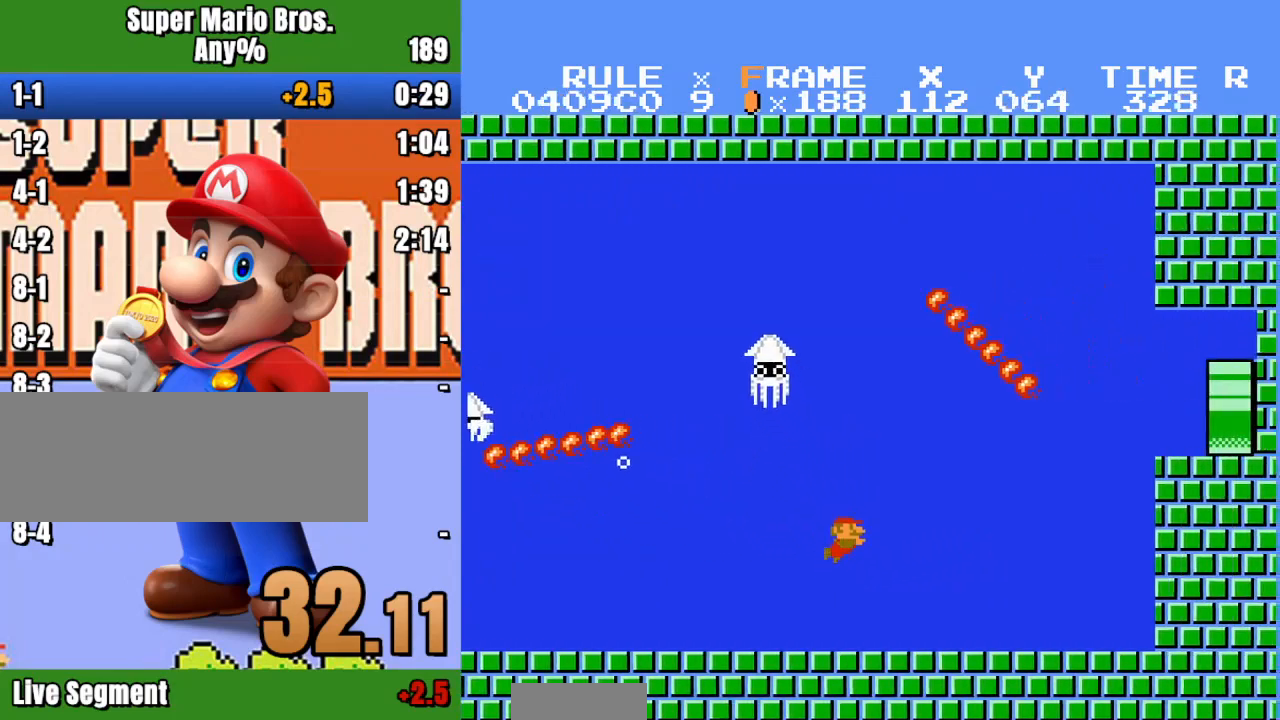
Gameplay with a controller (Nintendo layout); each line is a JSON object with the inputs held at the frame after it (dt_ms = milliseconds from this image to that frame). "events" lists button and stick changes between this image and that frame as [ms after this image, input, new state], when the widget could be followed in between. Not read: L3 R3.
{"dt_ms": 500, "buttons": ["B", "DPAD_RIGHT"], "events": [[367, "A", "down"], [433, "A", "up"]]}
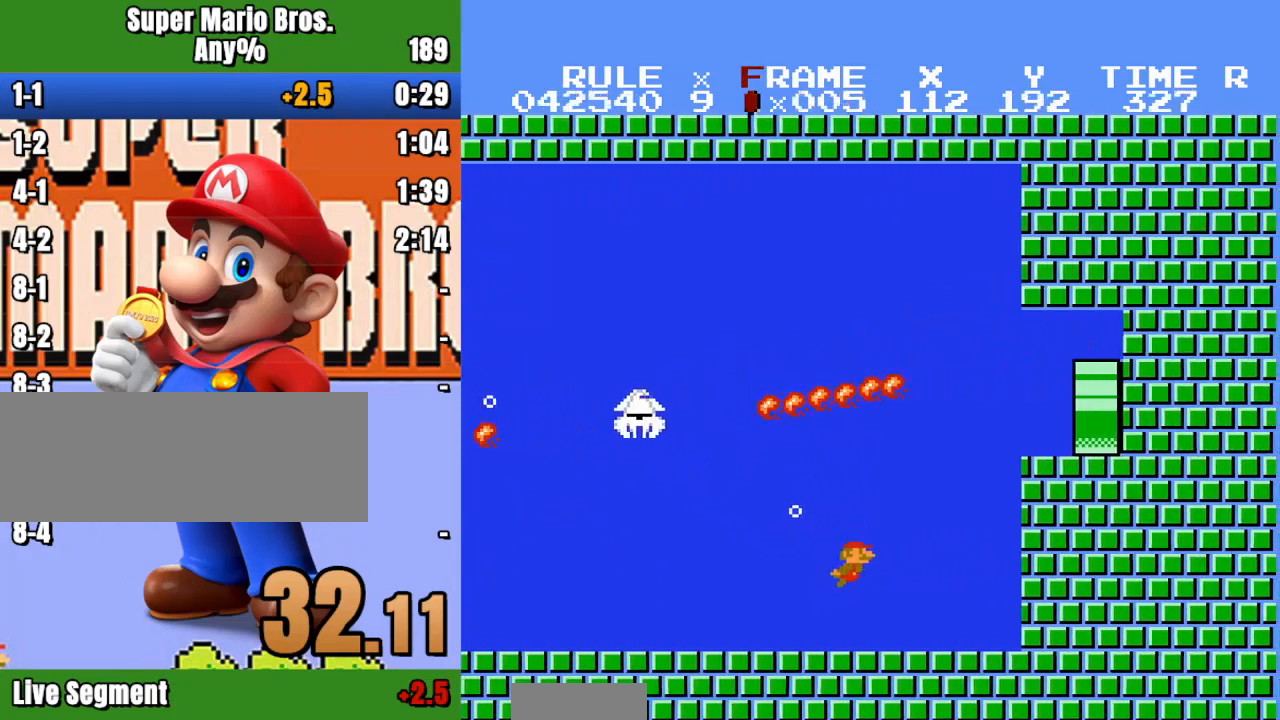
{"dt_ms": 500, "buttons": ["A", "B", "DPAD_RIGHT"], "events": [[100, "A", "down"]]}
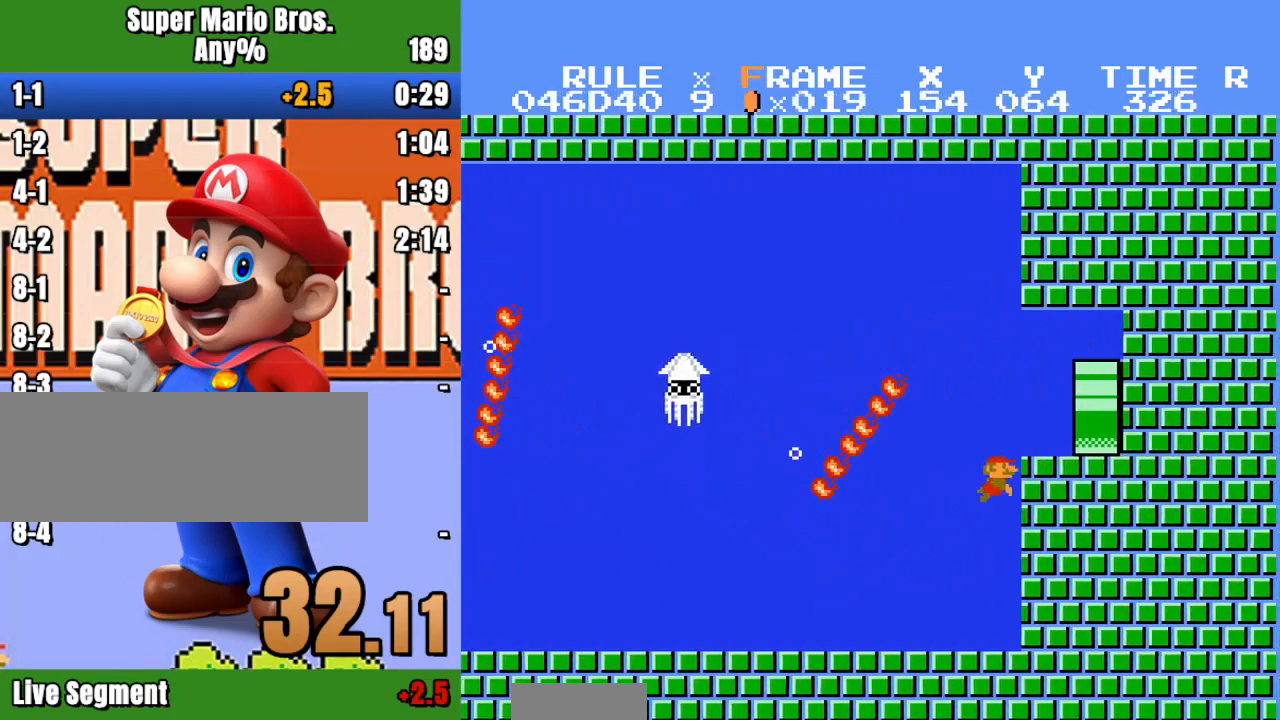
{"dt_ms": 500, "buttons": ["B", "DPAD_RIGHT"], "events": [[167, "A", "up"], [233, "A", "down"], [300, "A", "up"]]}
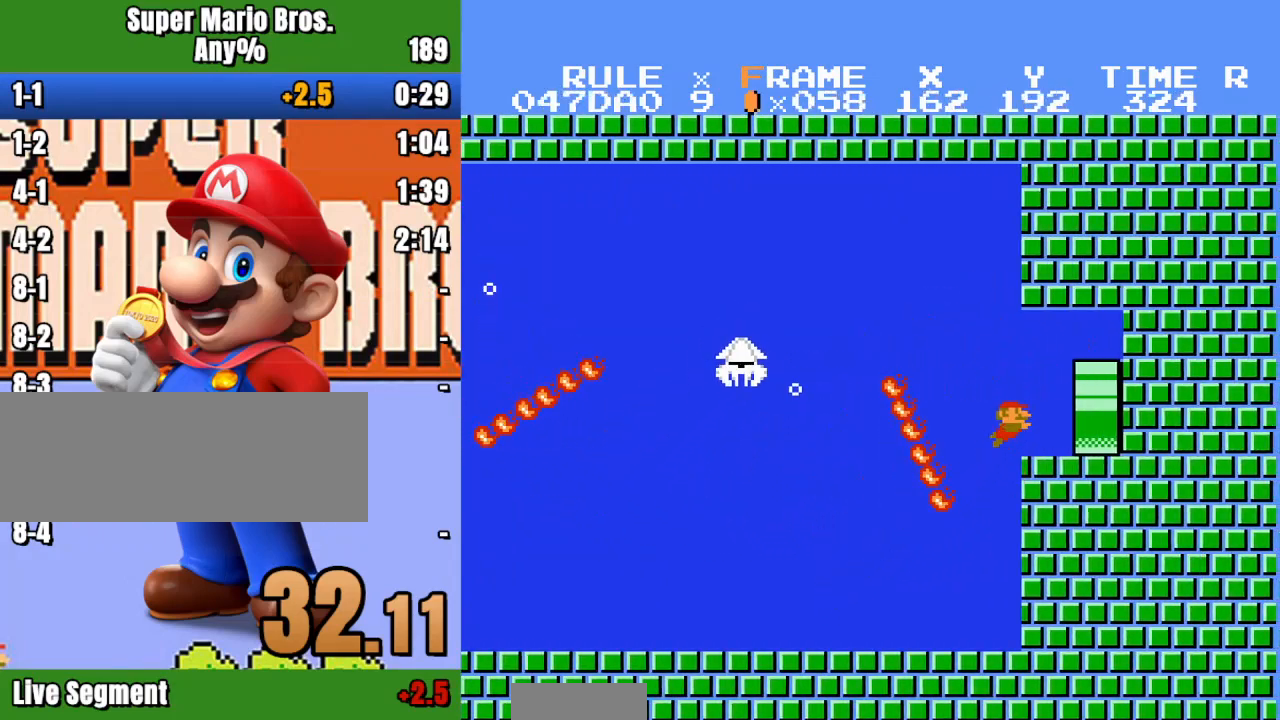
{"dt_ms": 500, "buttons": ["B", "DPAD_RIGHT"], "events": []}
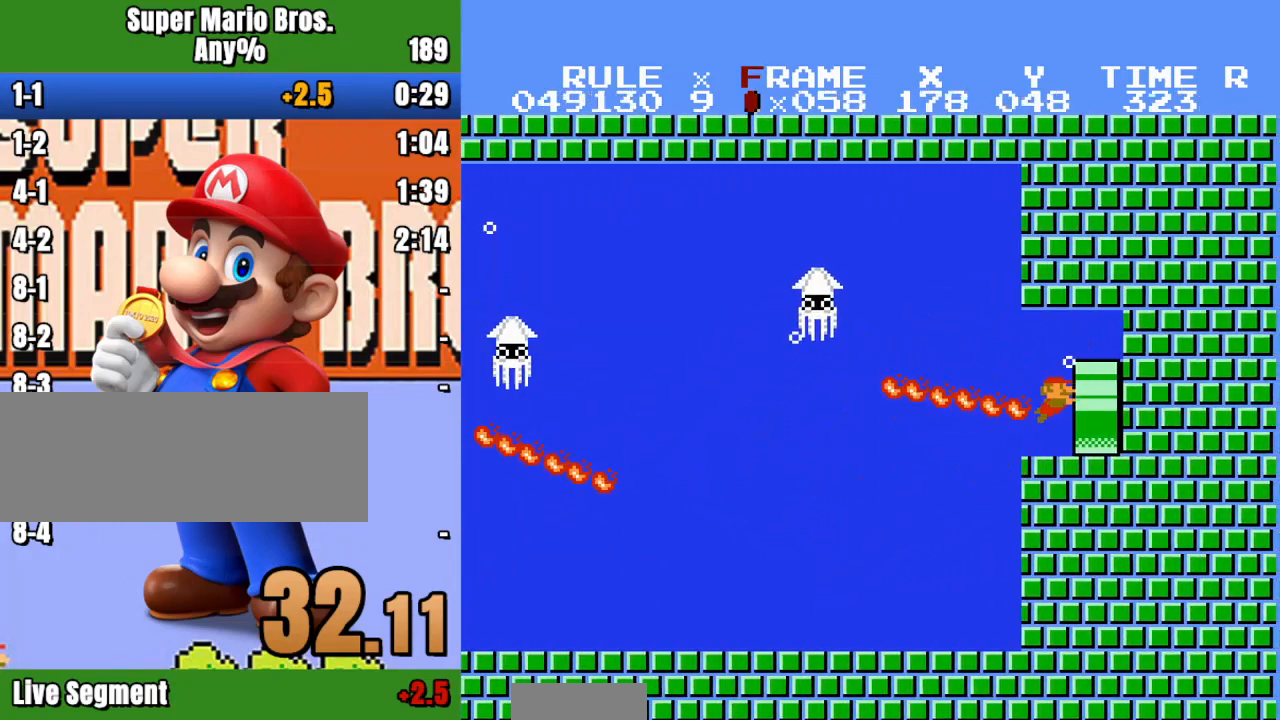
{"dt_ms": 500, "buttons": ["DPAD_RIGHT"], "events": [[67, "B", "up"]]}
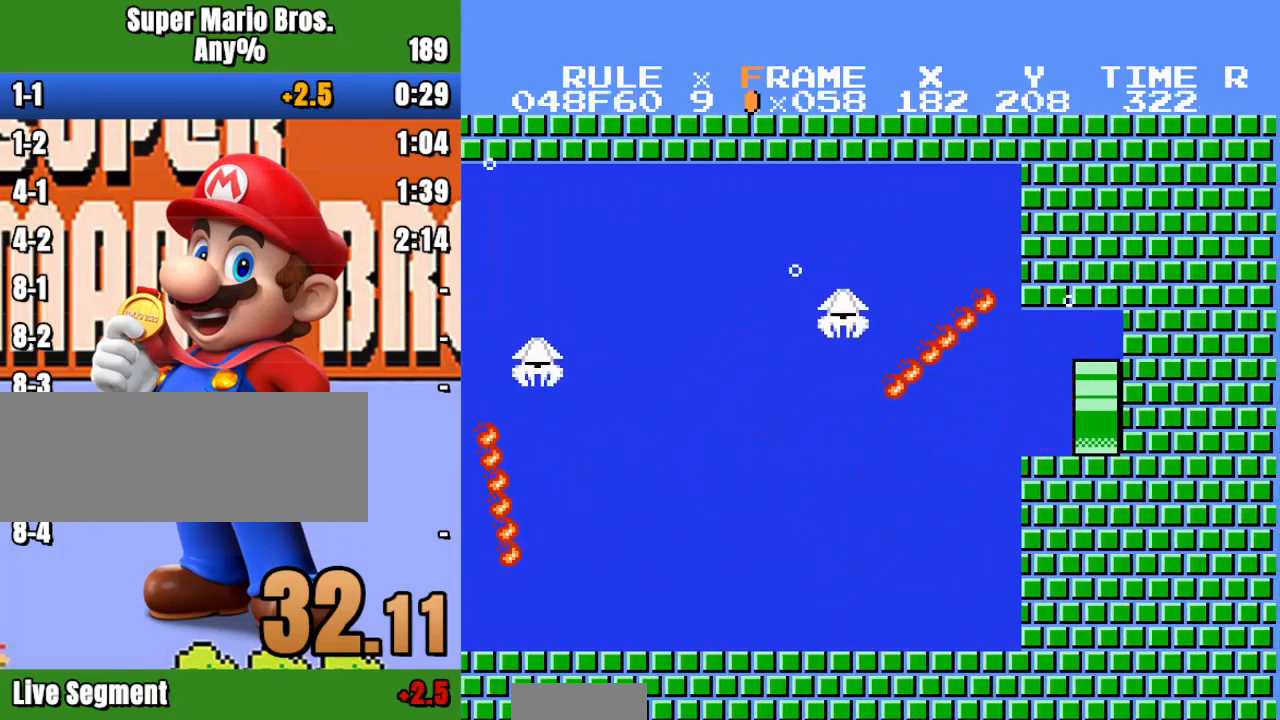
{"dt_ms": 500, "buttons": ["DPAD_RIGHT"], "events": []}
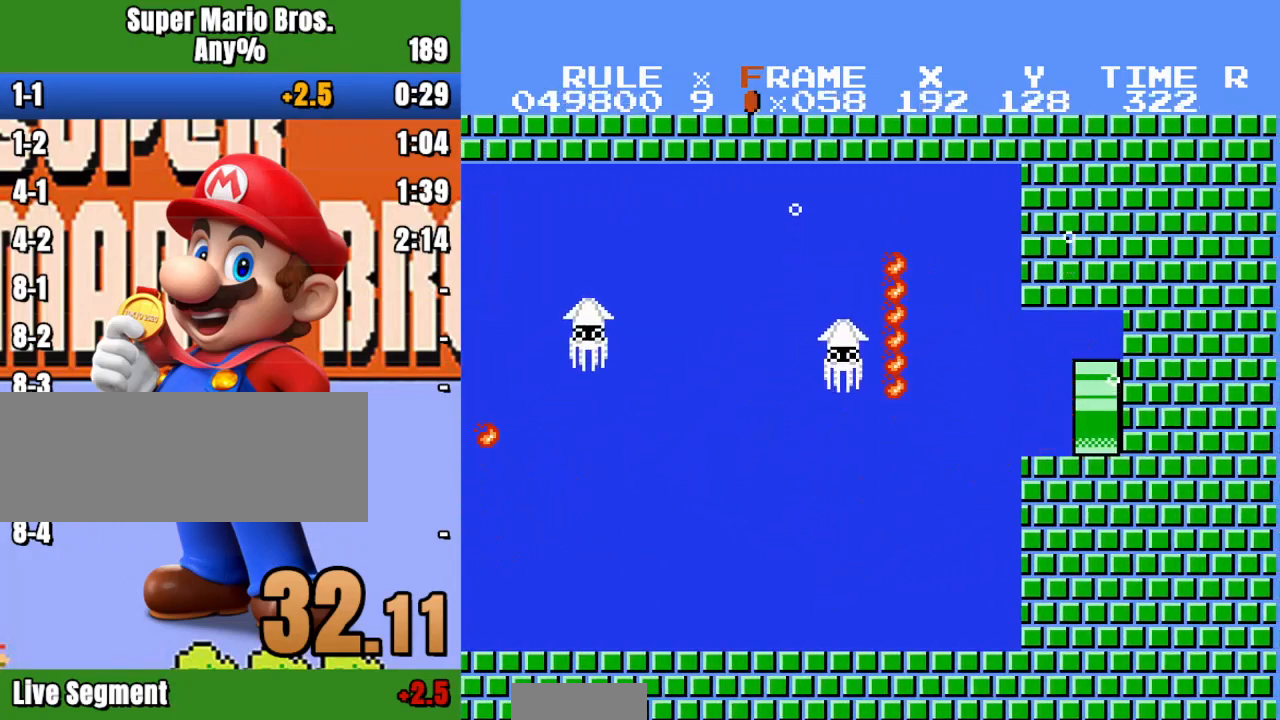
{"dt_ms": 500, "buttons": ["DPAD_RIGHT", "SELECT"], "events": [[233, "SELECT", "down"]]}
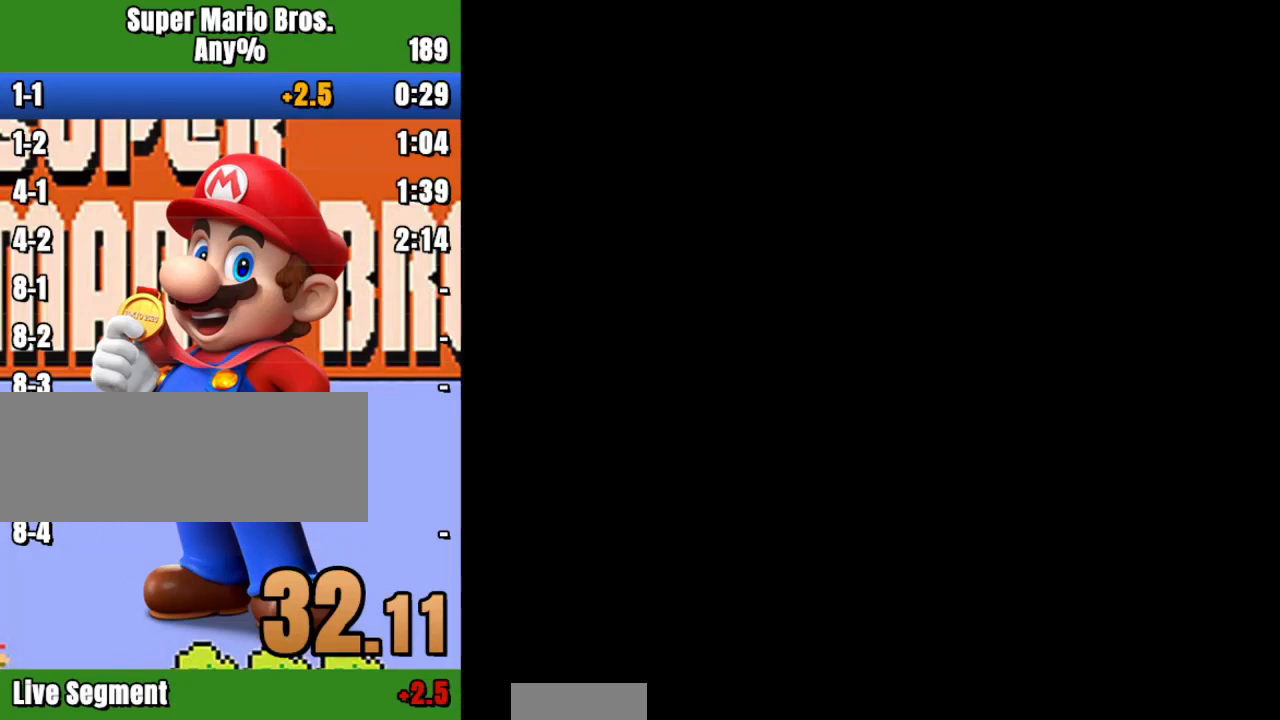
{"dt_ms": 500, "buttons": ["B", "DPAD_RIGHT"], "events": [[67, "B", "down"], [133, "SELECT", "up"]]}
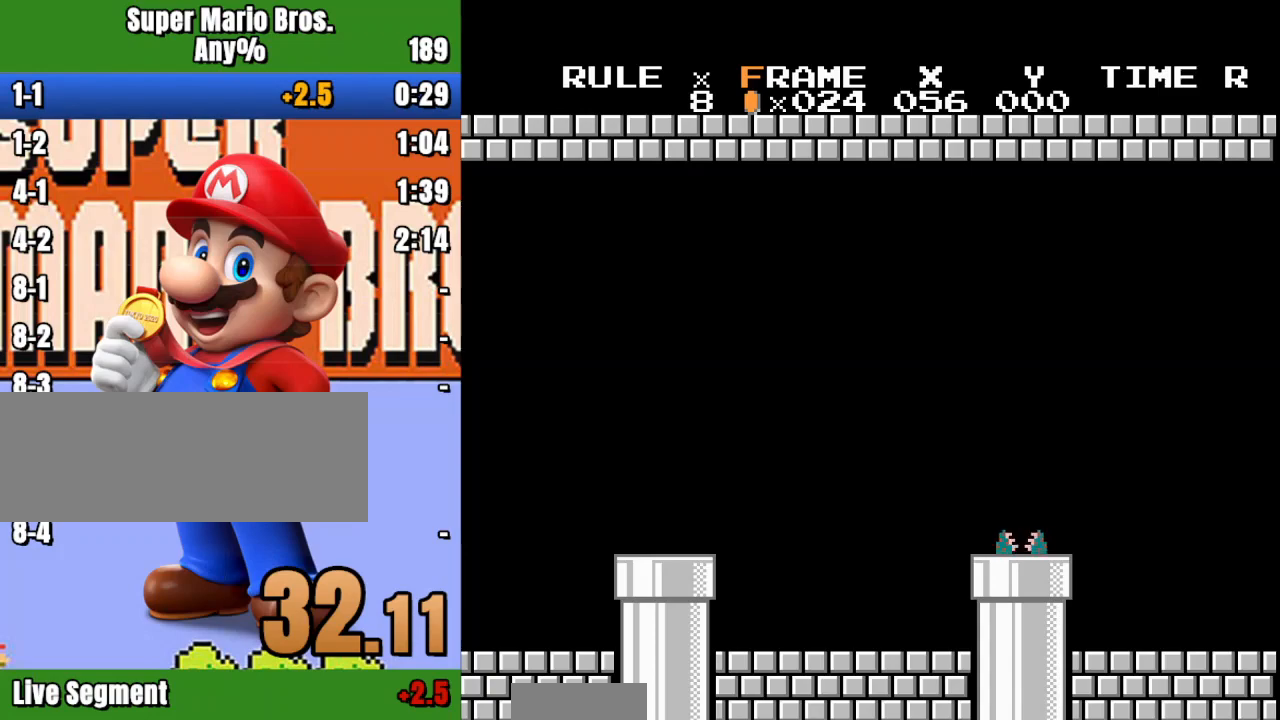
{"dt_ms": 500, "buttons": ["B", "DPAD_RIGHT"], "events": []}
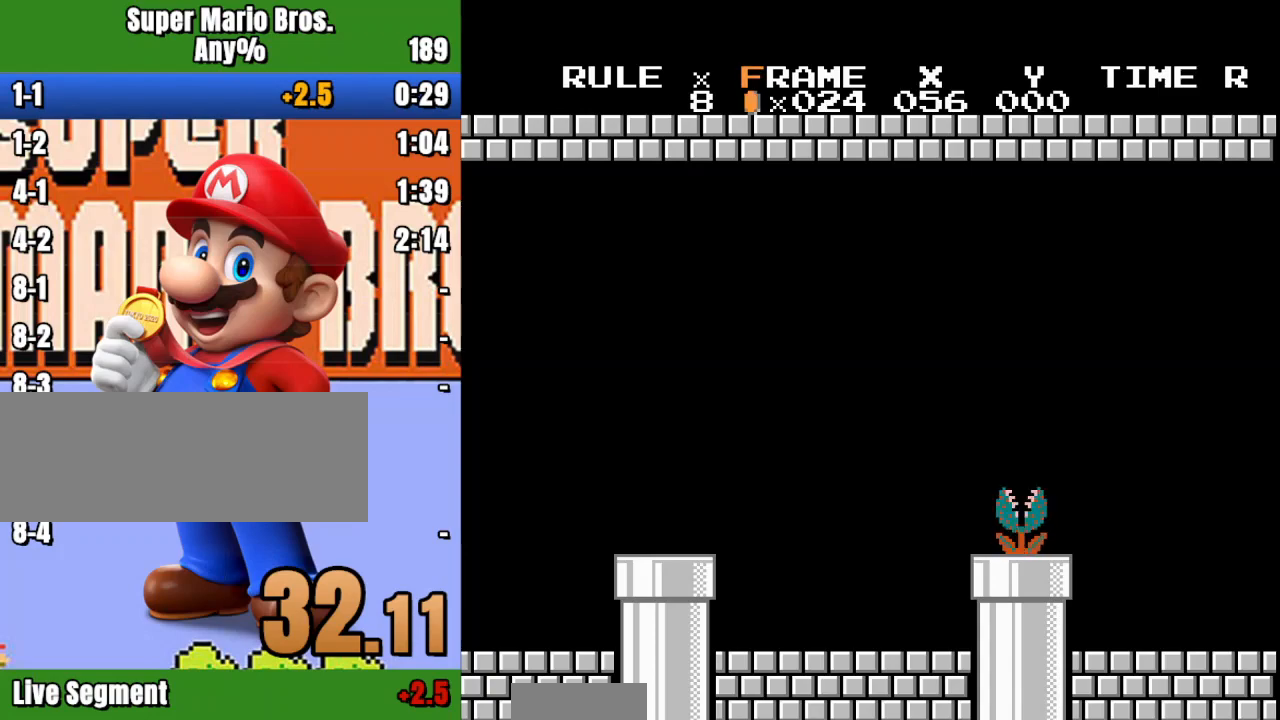
{"dt_ms": 500, "buttons": ["B", "DPAD_RIGHT"], "events": []}
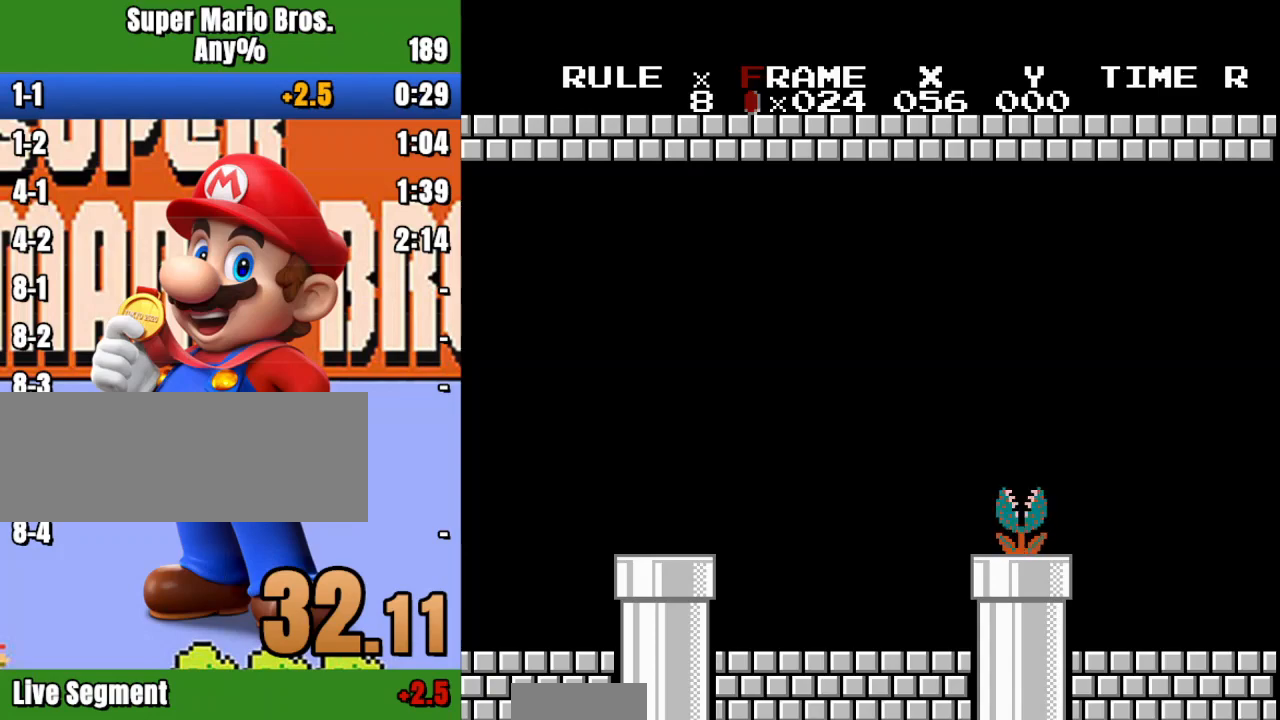
{"dt_ms": 500, "buttons": ["B", "DPAD_RIGHT"], "events": []}
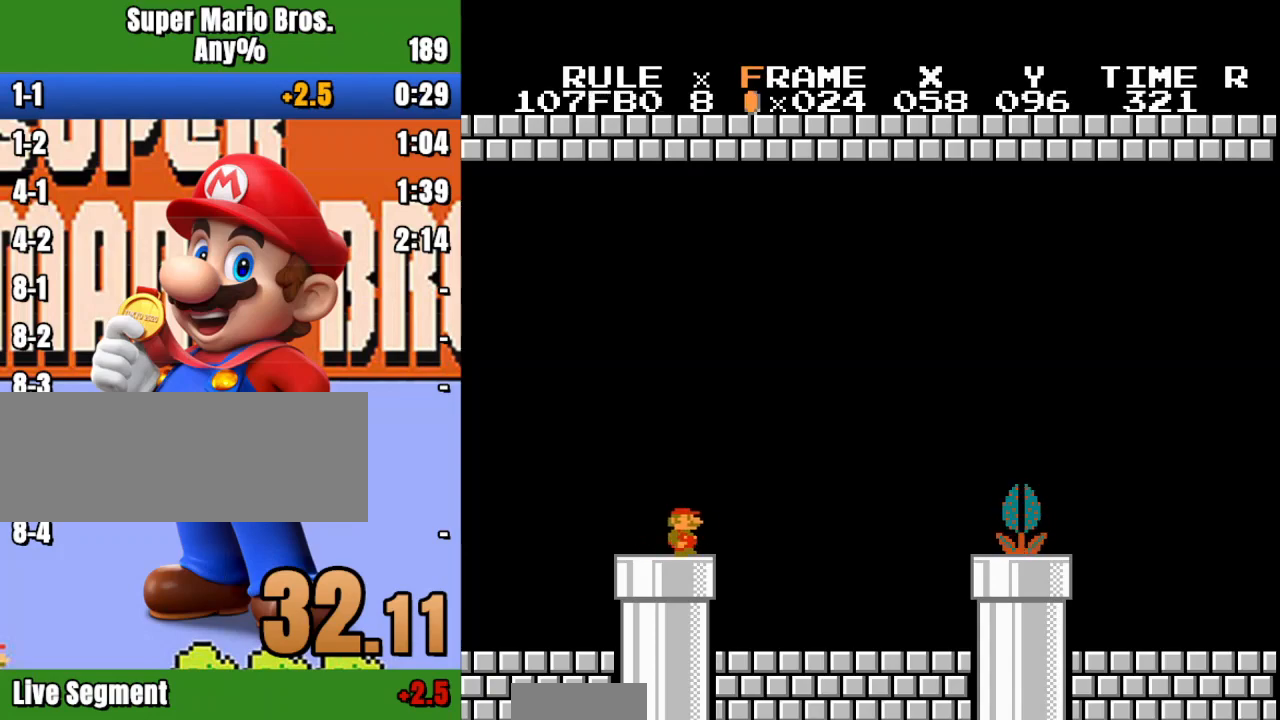
{"dt_ms": 500, "buttons": ["B", "DPAD_RIGHT"], "events": []}
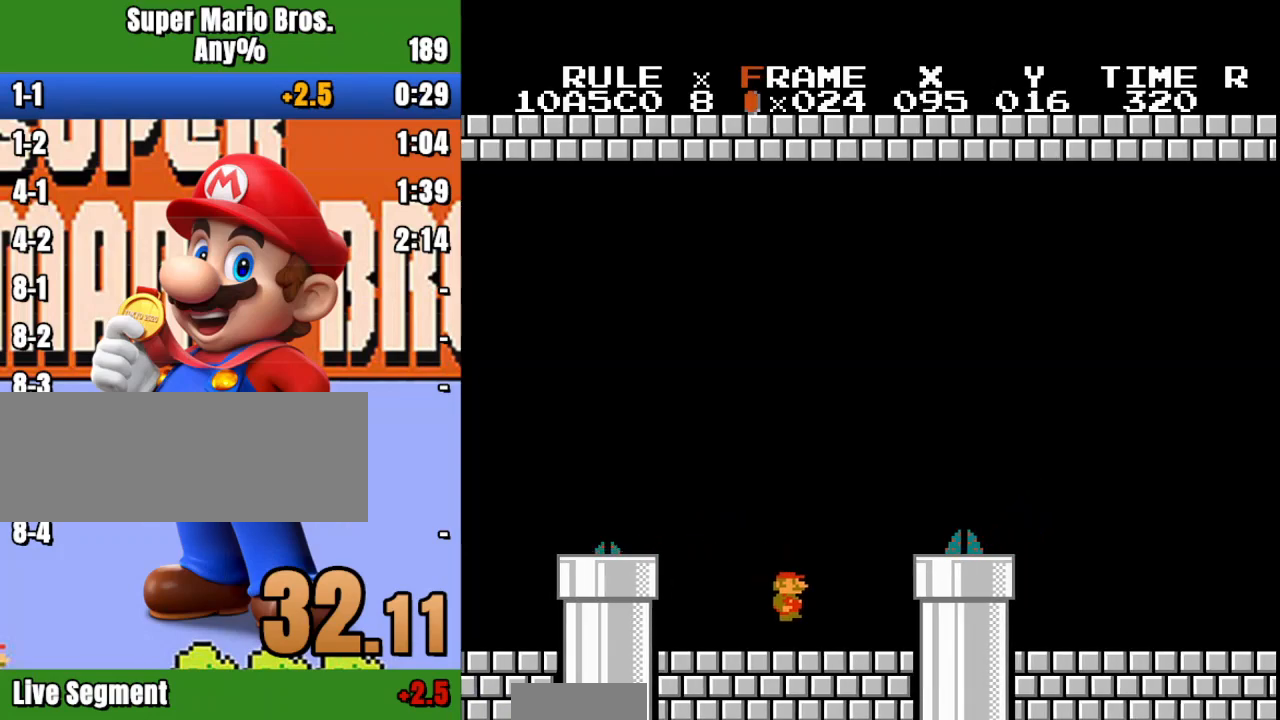
{"dt_ms": 500, "buttons": ["A", "B", "DPAD_RIGHT"], "events": [[133, "A", "down"]]}
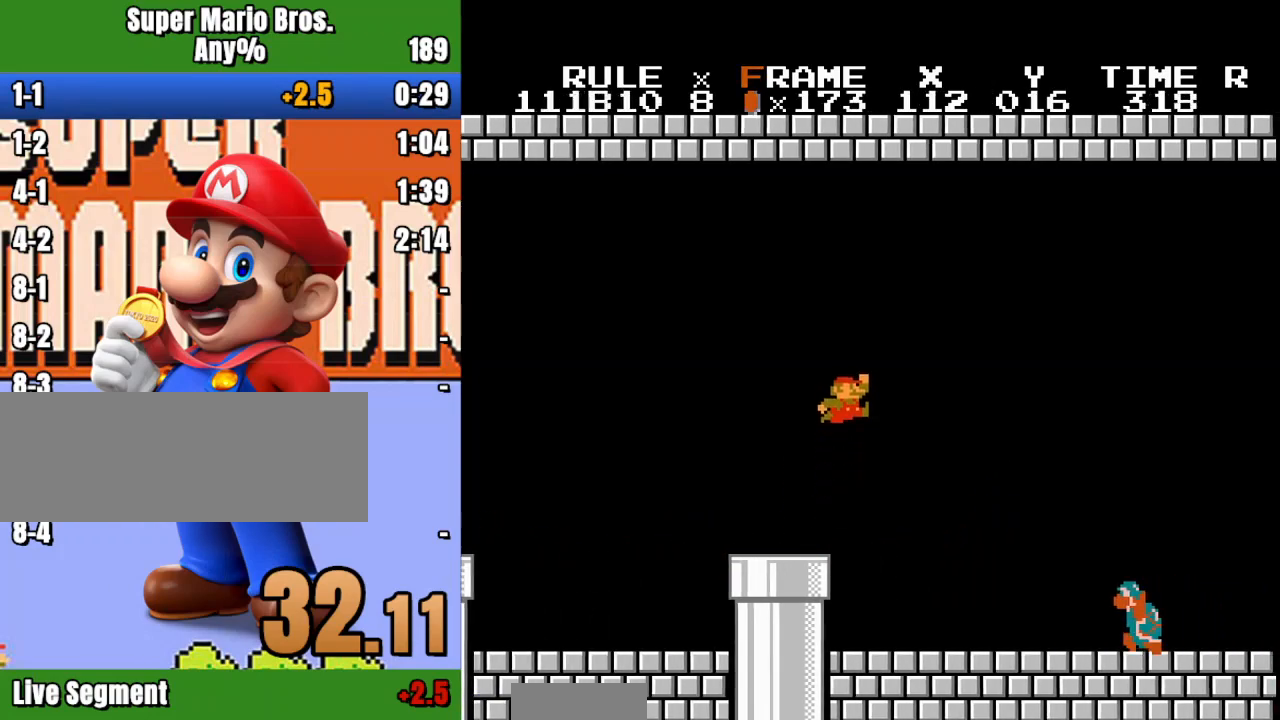
{"dt_ms": 500, "buttons": ["B", "DPAD_RIGHT"], "events": [[467, "A", "up"]]}
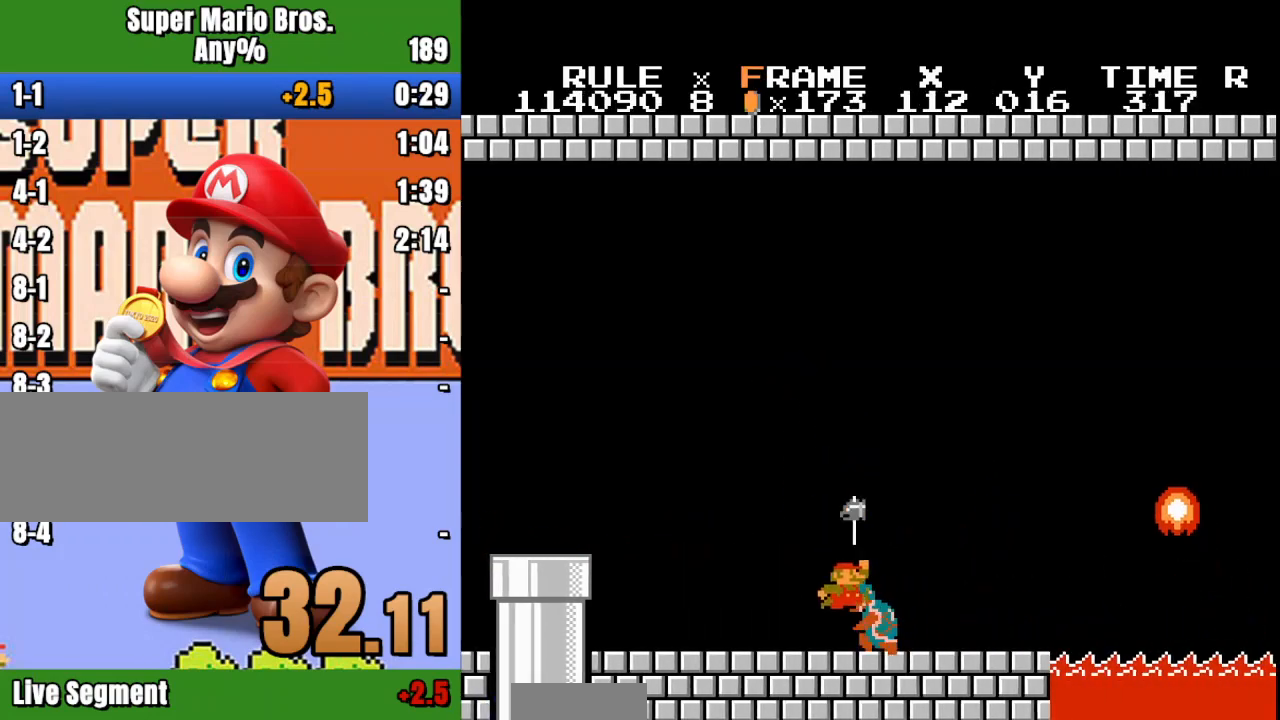
{"dt_ms": 500, "buttons": ["A", "B", "DPAD_RIGHT"], "events": [[400, "A", "down"]]}
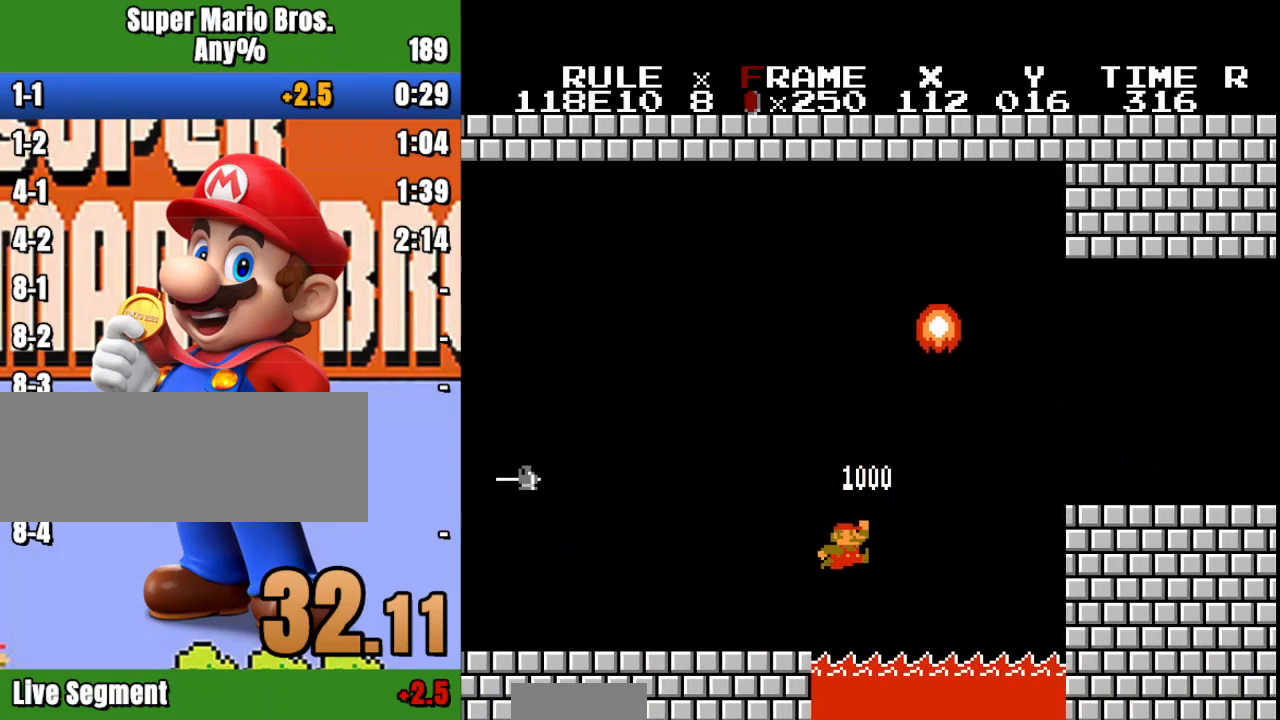
{"dt_ms": 500, "buttons": ["B", "DPAD_RIGHT"], "events": [[300, "A", "up"]]}
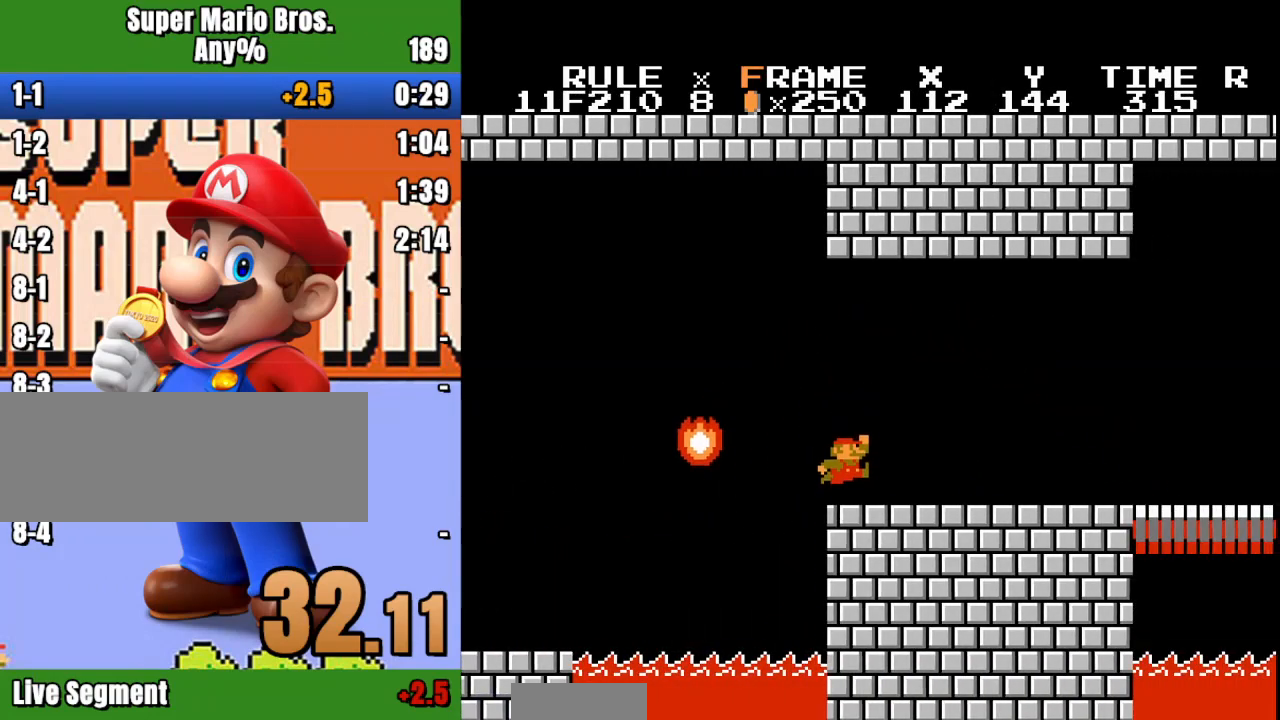
{"dt_ms": 500, "buttons": ["A", "B", "DPAD_RIGHT"], "events": [[433, "A", "down"]]}
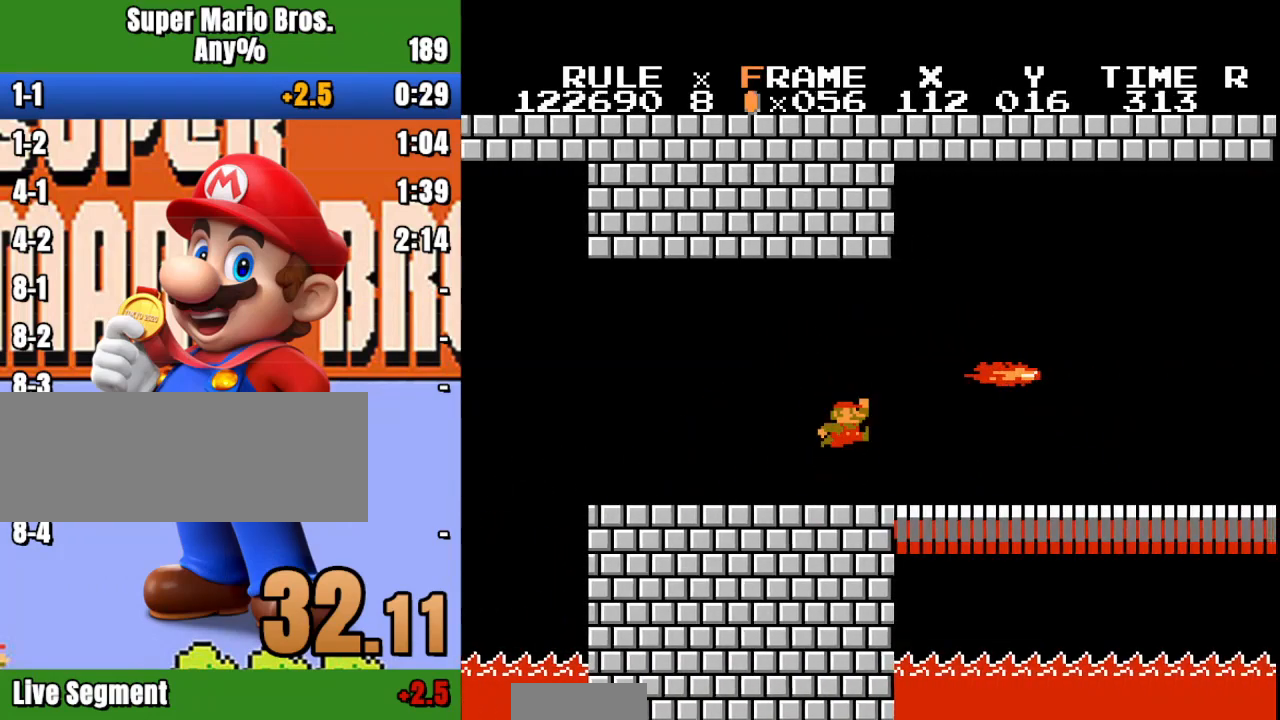
{"dt_ms": 500, "buttons": ["B", "DPAD_RIGHT"], "events": [[200, "A", "up"]]}
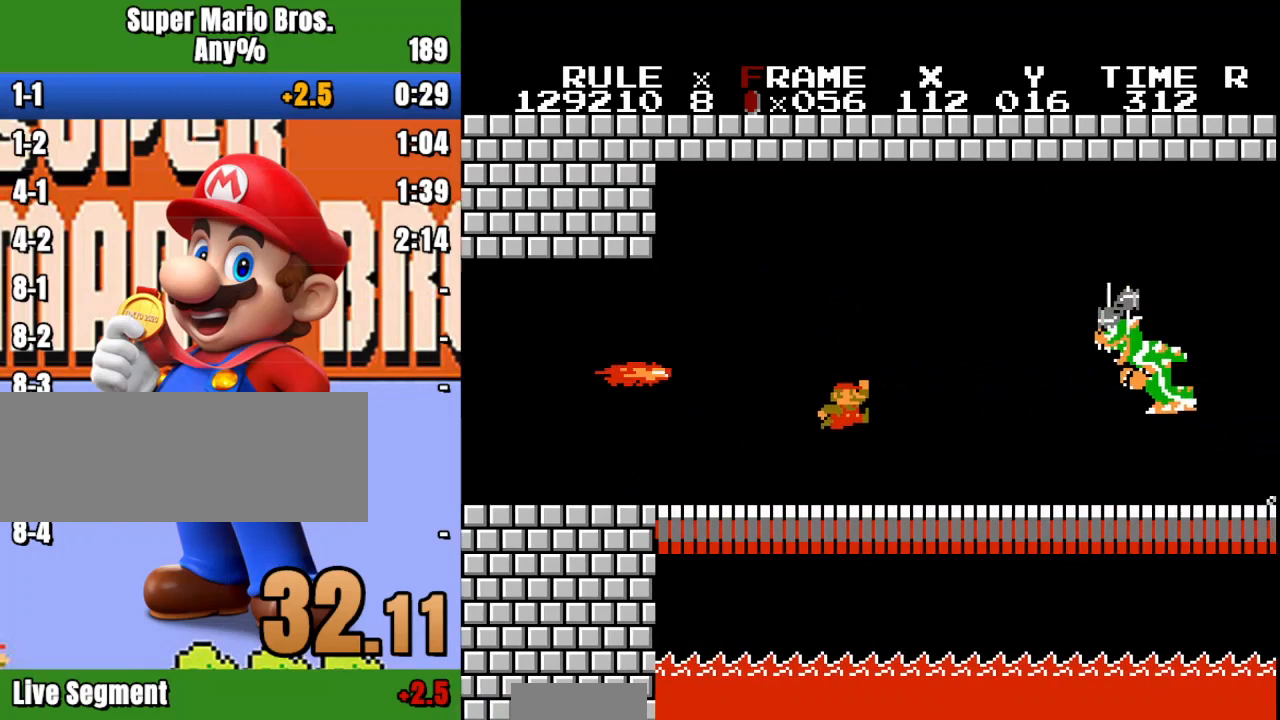
{"dt_ms": 1000, "buttons": ["B", "DPAD_RIGHT"]}